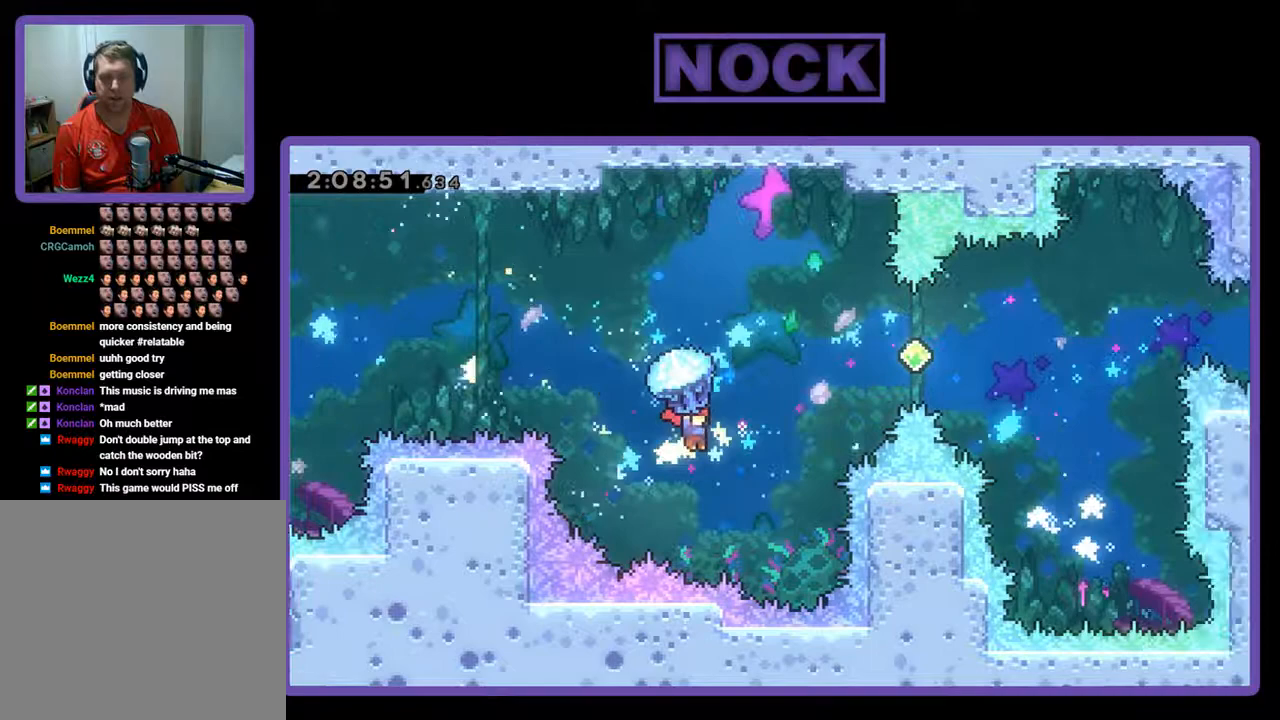
Gameplay with a controller (PlayStation layout); each line is a JSON object with the inputs held at the frame after it. "events" lists button and stick changes between this image and that frame as [ms after this image, input, new state], when the widget could be followed in between. Not read: right_stick.
{"buttons": ["CIRCLE", "R2", "DPAD_UP", "DPAD_RIGHT"], "left_stick": "center", "events": [[167, "DPAD_UP", "down"], [267, "CIRCLE", "down"], [300, "R2", "up"], [433, "CIRCLE", "up"], [467, "R2", "down"], [500, "CIRCLE", "down"]]}
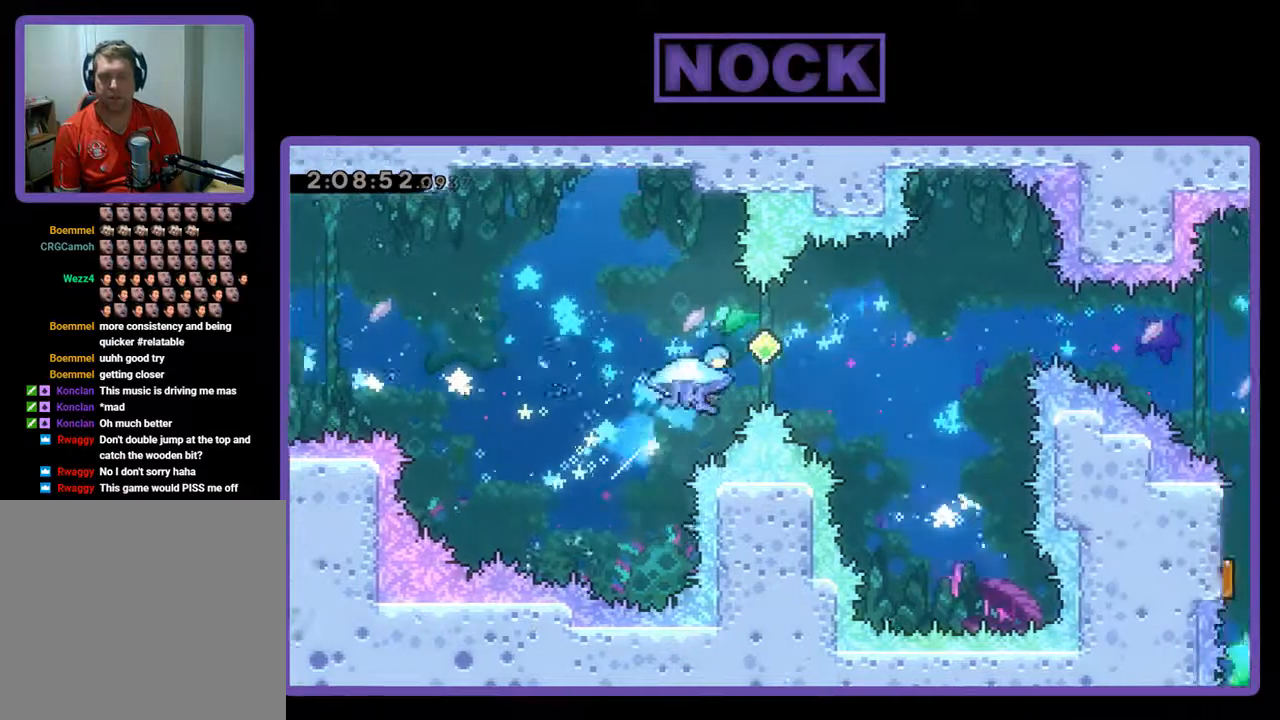
{"buttons": ["R2", "DPAD_RIGHT"], "left_stick": "center", "events": [[100, "CROSS", "down"], [133, "CROSS", "up"], [133, "DPAD_UP", "up"], [233, "CIRCLE", "up"]]}
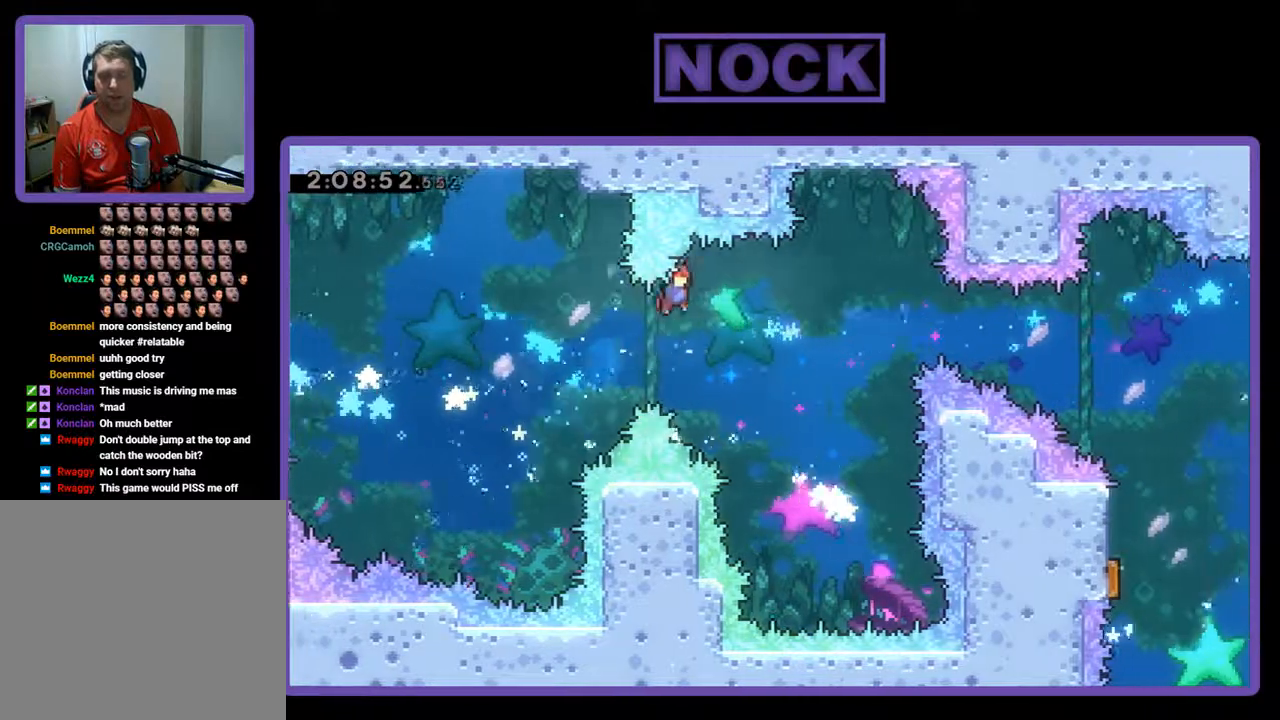
{"buttons": ["R2"], "left_stick": "center", "events": [[367, "DPAD_RIGHT", "up"]]}
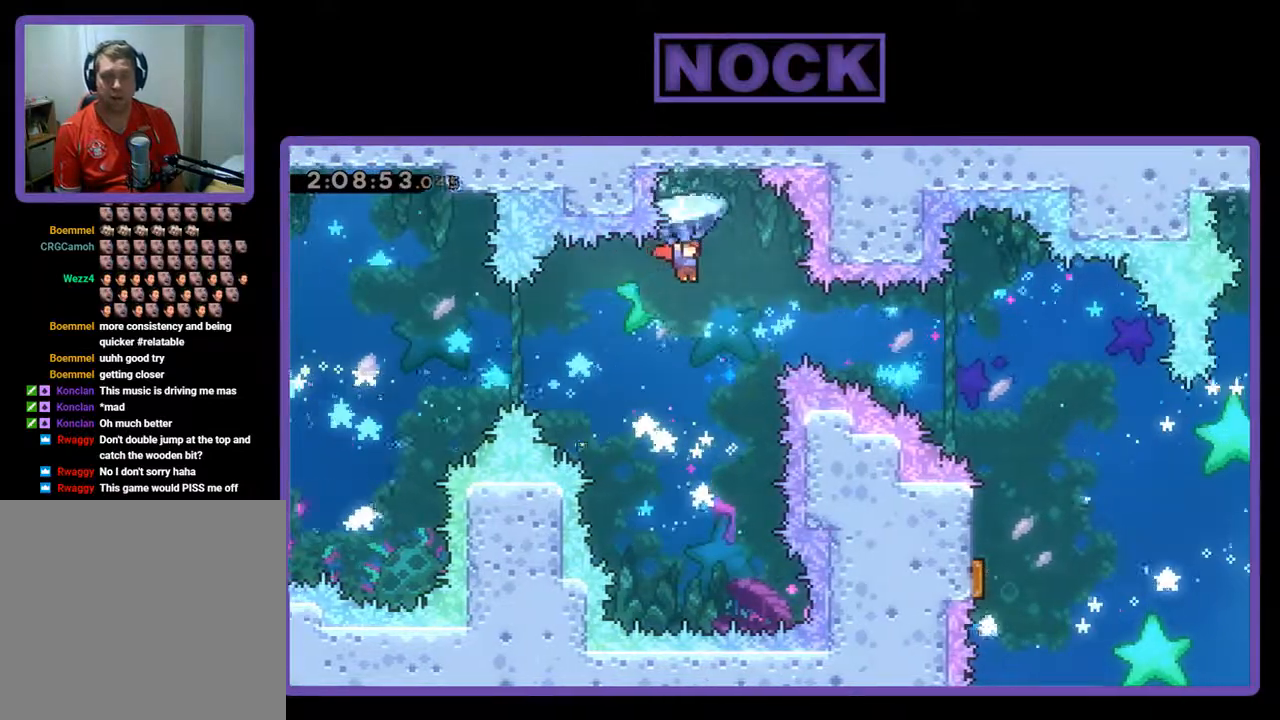
{"buttons": ["R2", "DPAD_RIGHT"], "left_stick": "center", "events": [[200, "DPAD_RIGHT", "down"]]}
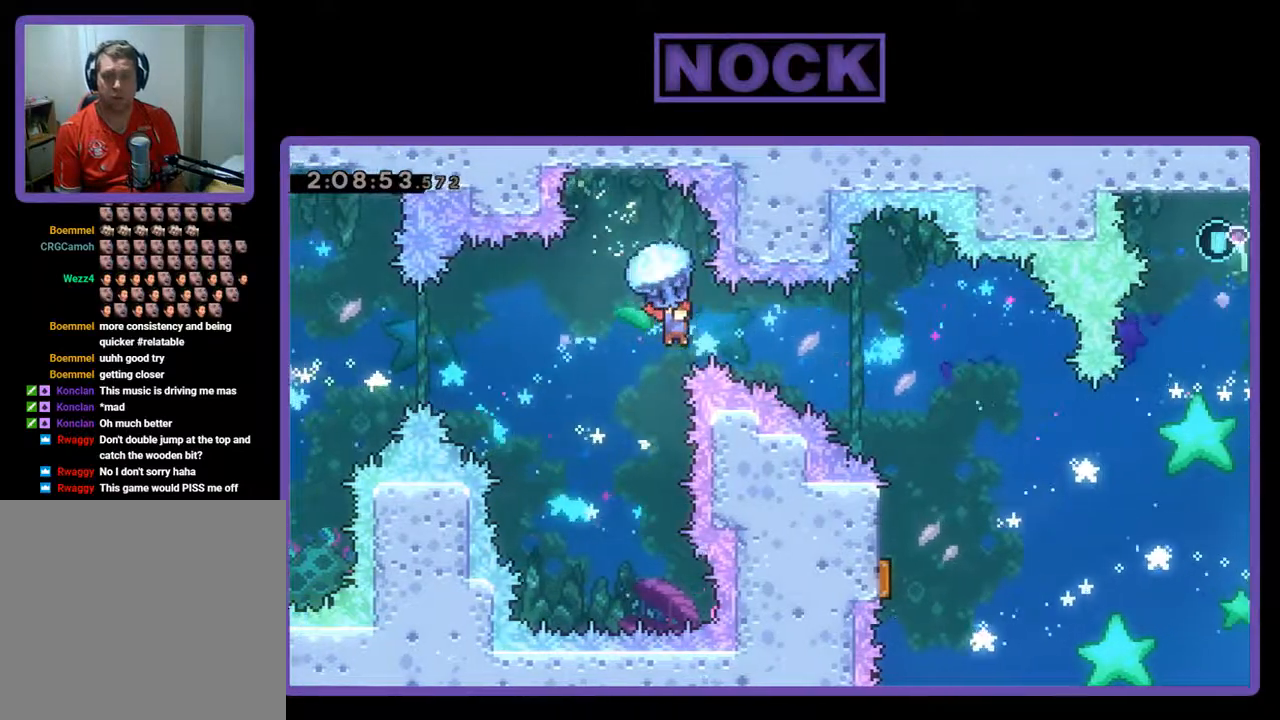
{"buttons": ["R2", "DPAD_RIGHT"], "left_stick": "center", "events": []}
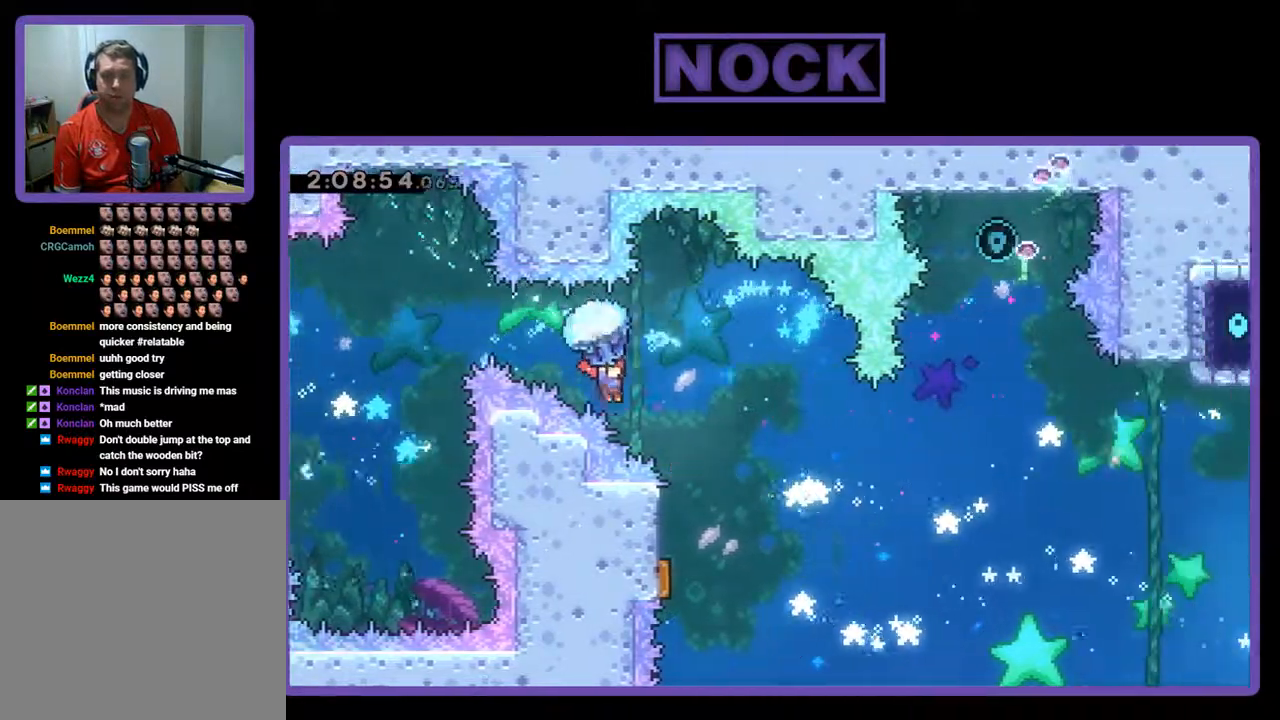
{"buttons": ["R2"], "left_stick": "center", "events": [[133, "DPAD_RIGHT", "up"]]}
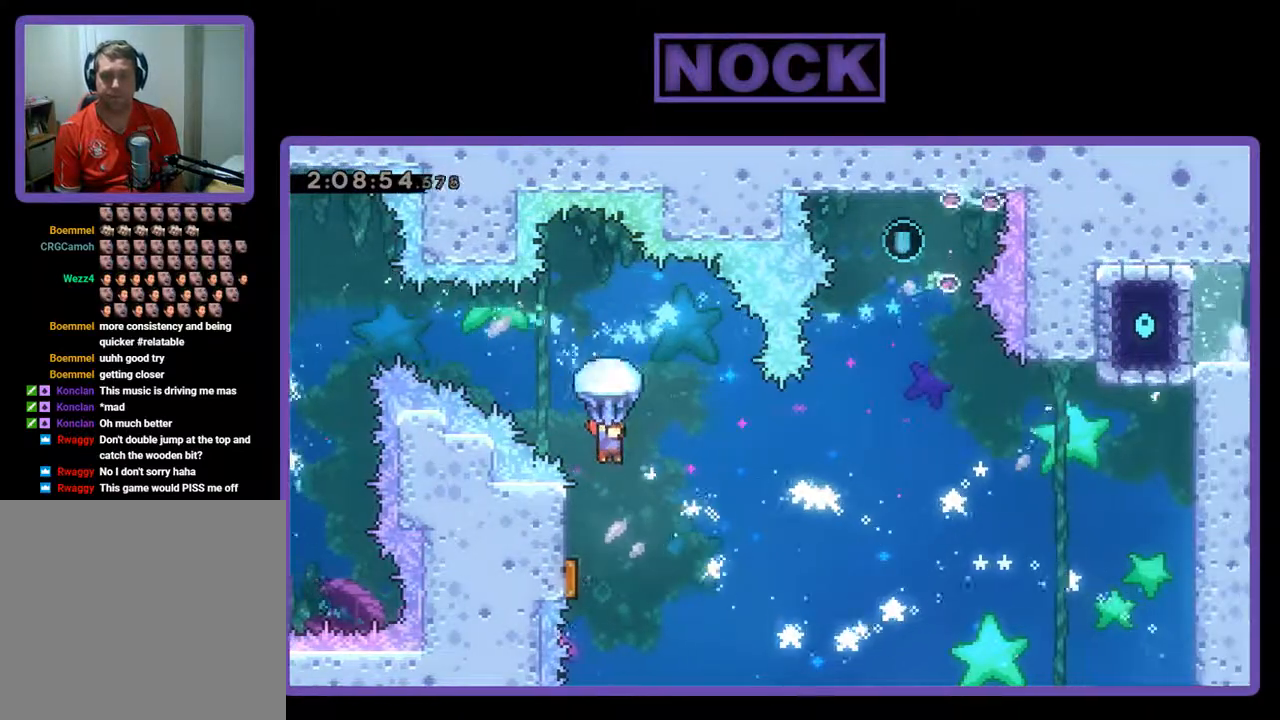
{"buttons": ["R2"], "left_stick": "center", "events": []}
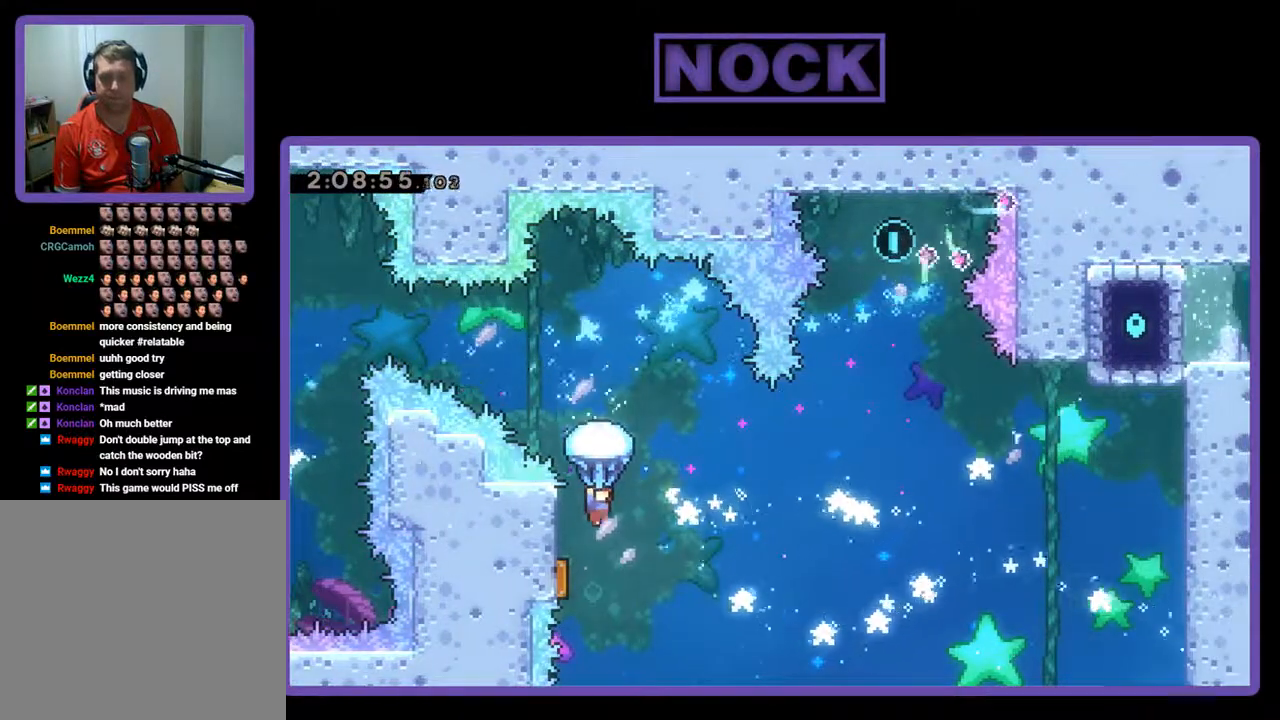
{"buttons": ["R2"], "left_stick": "center", "events": [[100, "DPAD_LEFT", "down"], [267, "DPAD_LEFT", "up"]]}
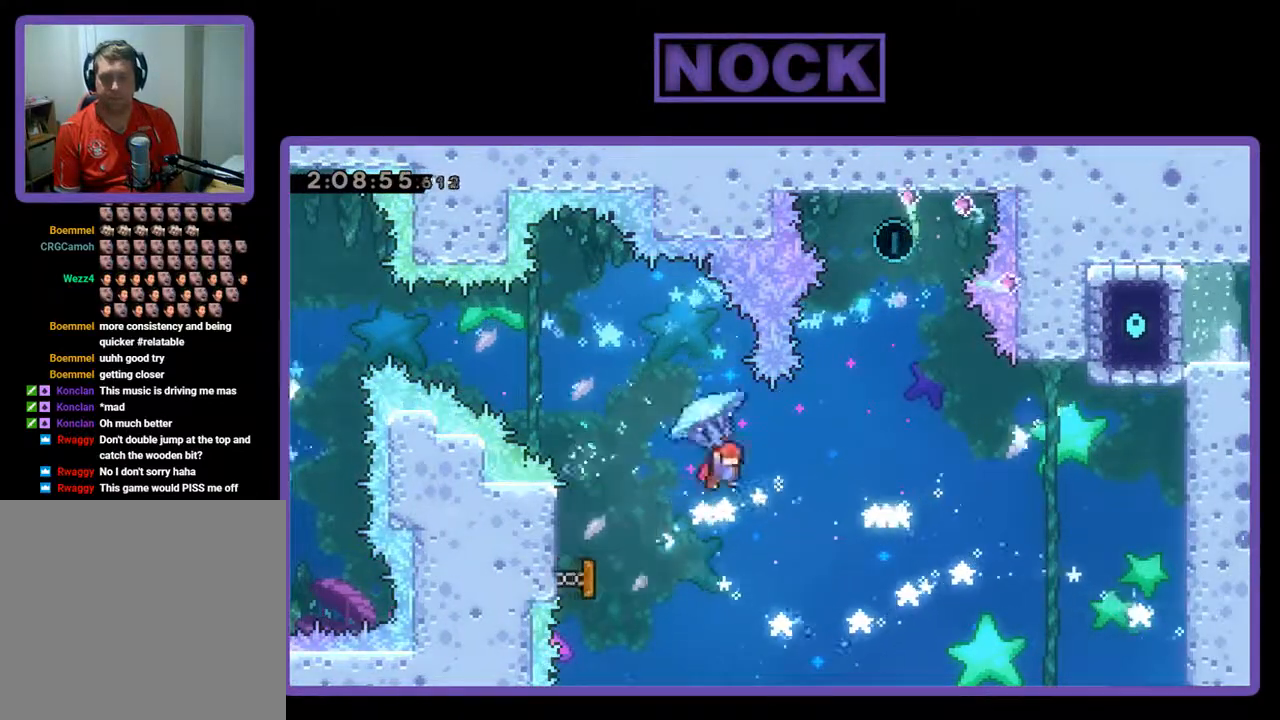
{"buttons": ["R2", "DPAD_RIGHT"], "left_stick": "center", "events": [[333, "DPAD_RIGHT", "down"]]}
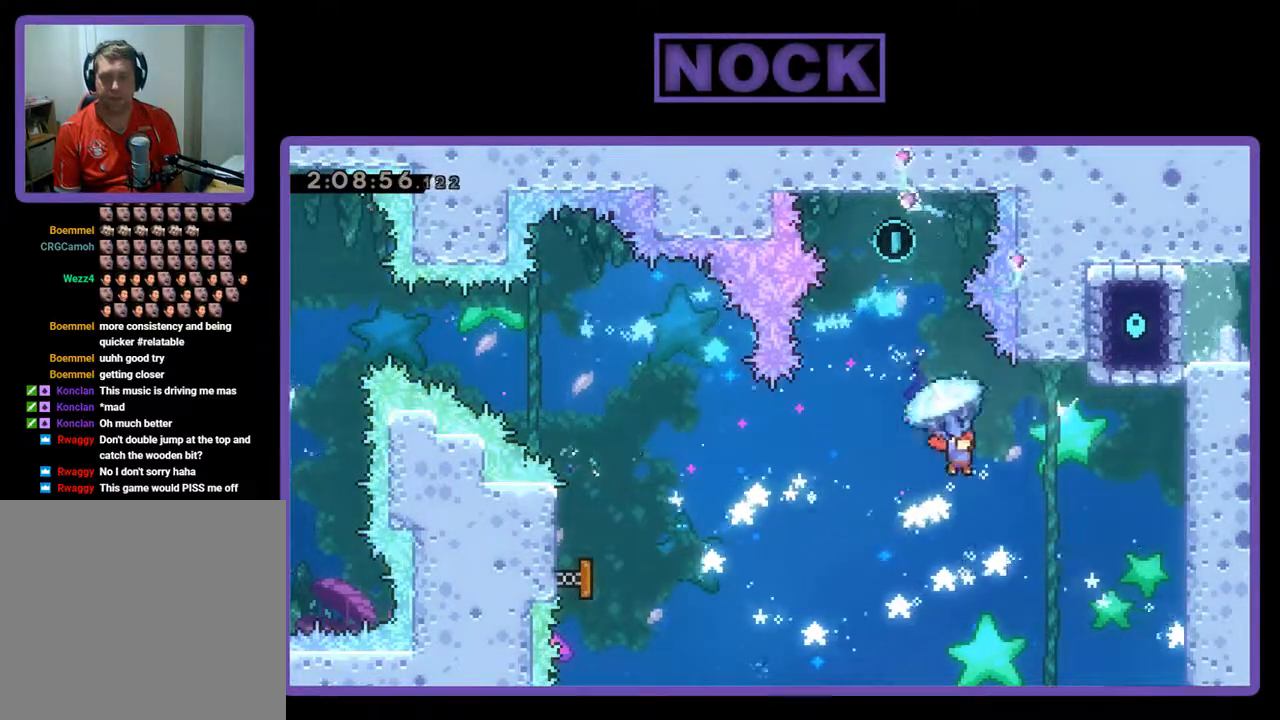
{"buttons": ["R2"], "left_stick": "center", "events": [[333, "DPAD_RIGHT", "up"]]}
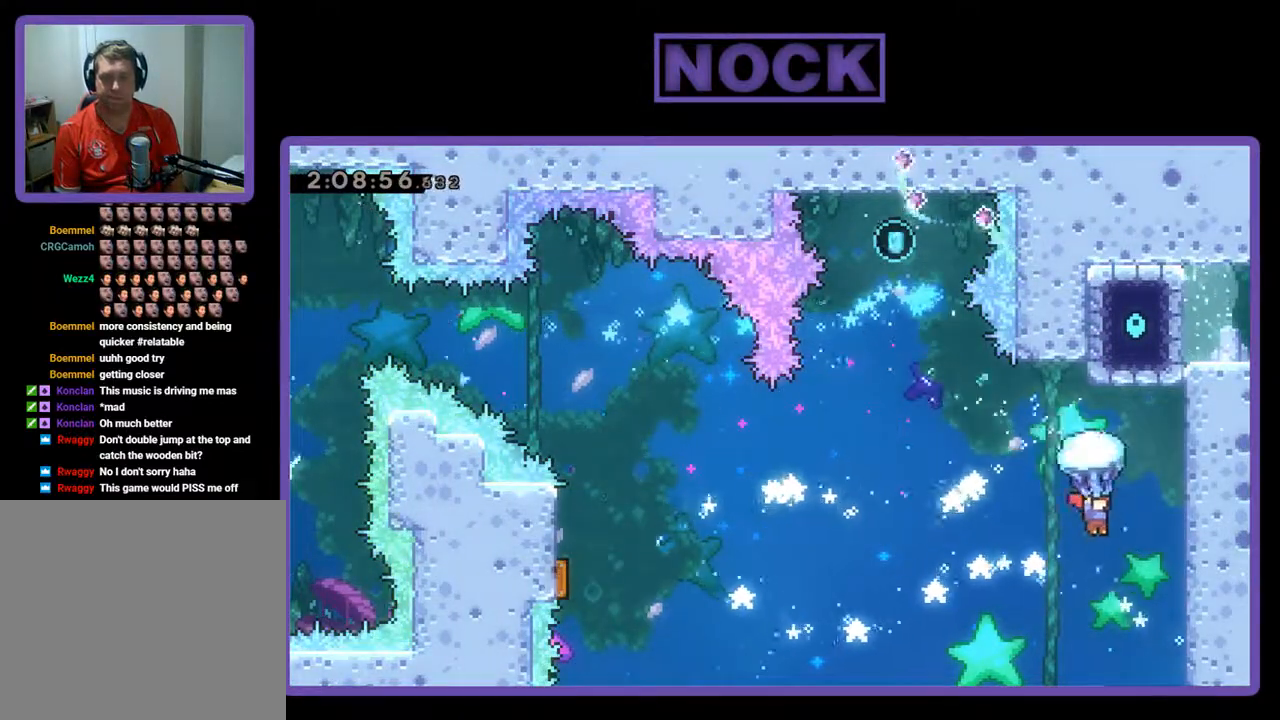
{"buttons": ["R2", "DPAD_UP"], "left_stick": "center", "events": [[500, "DPAD_UP", "down"]]}
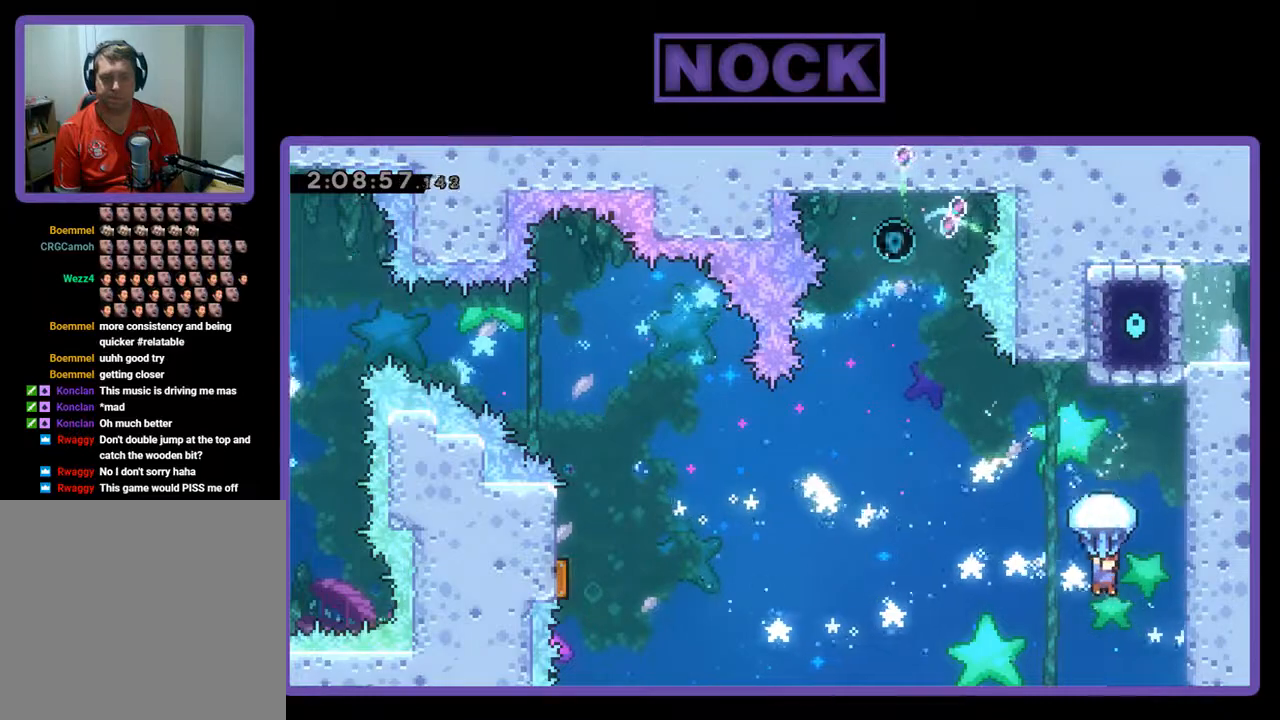
{"buttons": ["CROSS", "R2", "DPAD_UP", "DPAD_LEFT"], "left_stick": "center", "events": [[200, "DPAD_LEFT", "down"], [367, "CROSS", "down"]]}
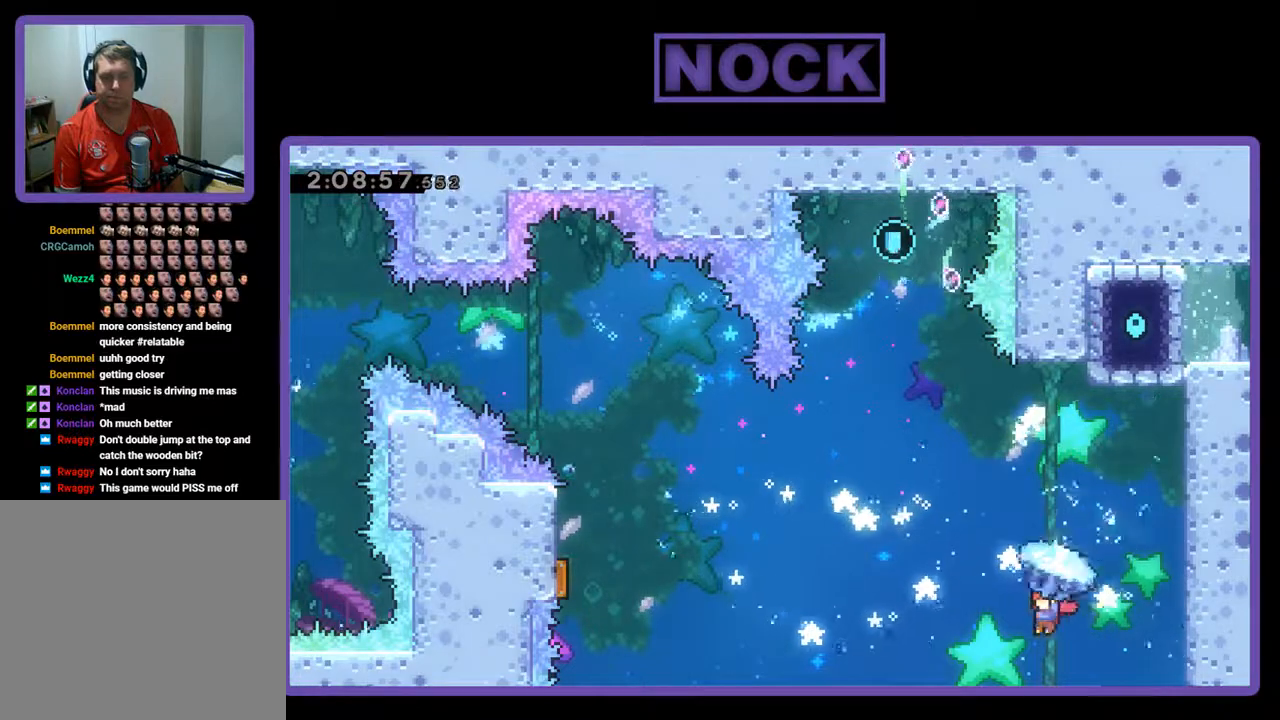
{"buttons": ["CIRCLE", "R2", "DPAD_UP"], "left_stick": "center", "events": [[67, "DPAD_LEFT", "up"], [200, "CROSS", "up"], [233, "R2", "up"], [300, "CIRCLE", "down"], [333, "DPAD_LEFT", "down"], [333, "R2", "down"], [400, "CIRCLE", "up"], [500, "CIRCLE", "down"], [500, "DPAD_LEFT", "up"]]}
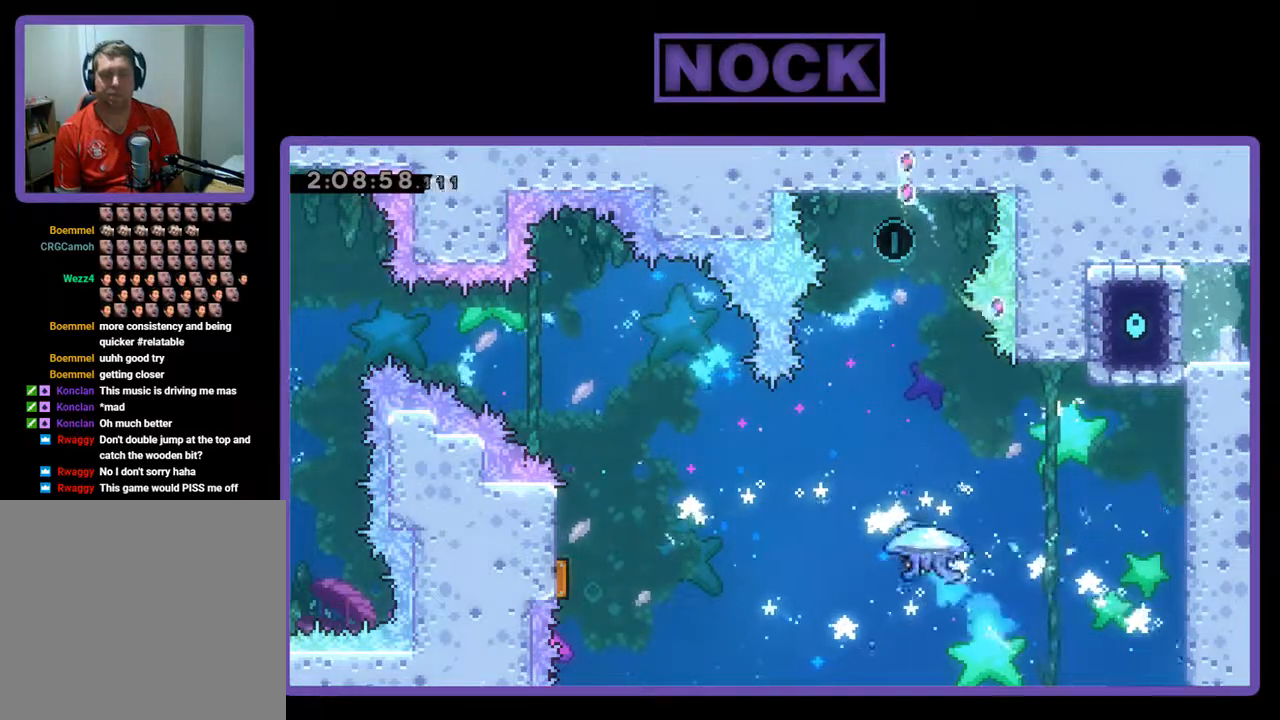
{"buttons": ["CIRCLE", "R2", "DPAD_UP"], "left_stick": "center", "events": []}
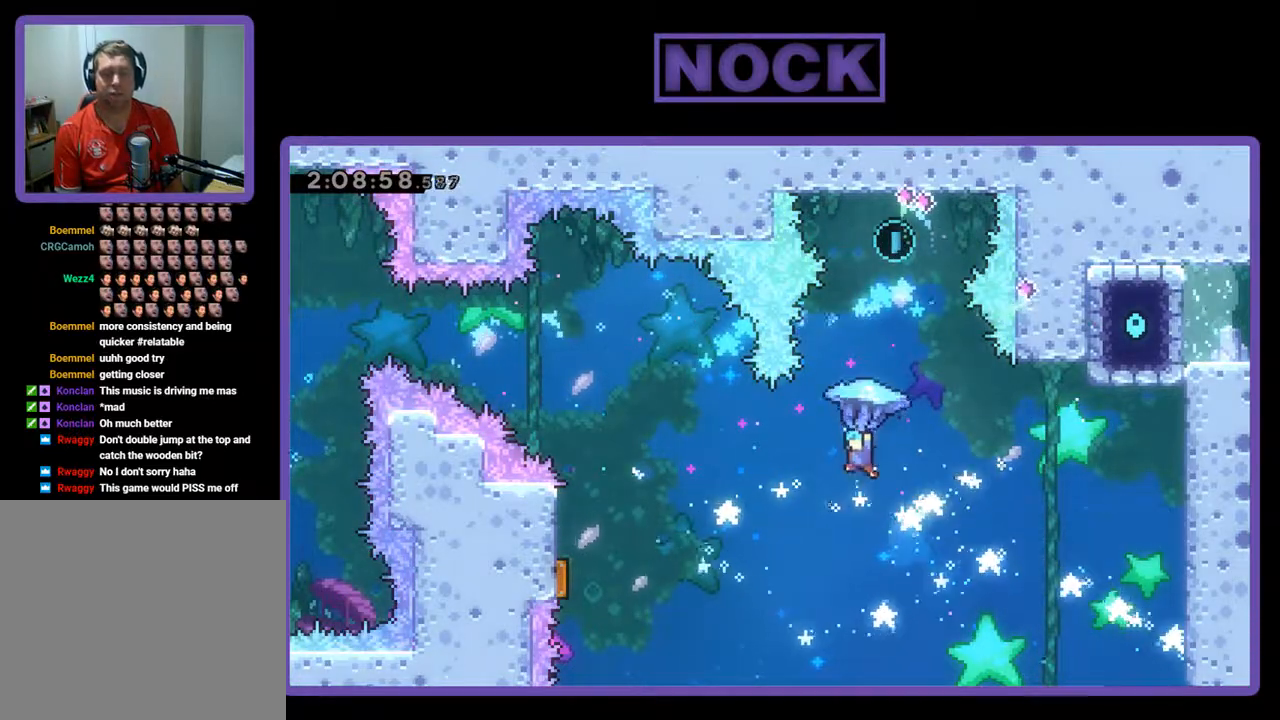
{"buttons": ["R2", "DPAD_UP"], "left_stick": "center", "events": [[133, "DPAD_RIGHT", "down"], [400, "DPAD_RIGHT", "up"], [500, "CIRCLE", "up"]]}
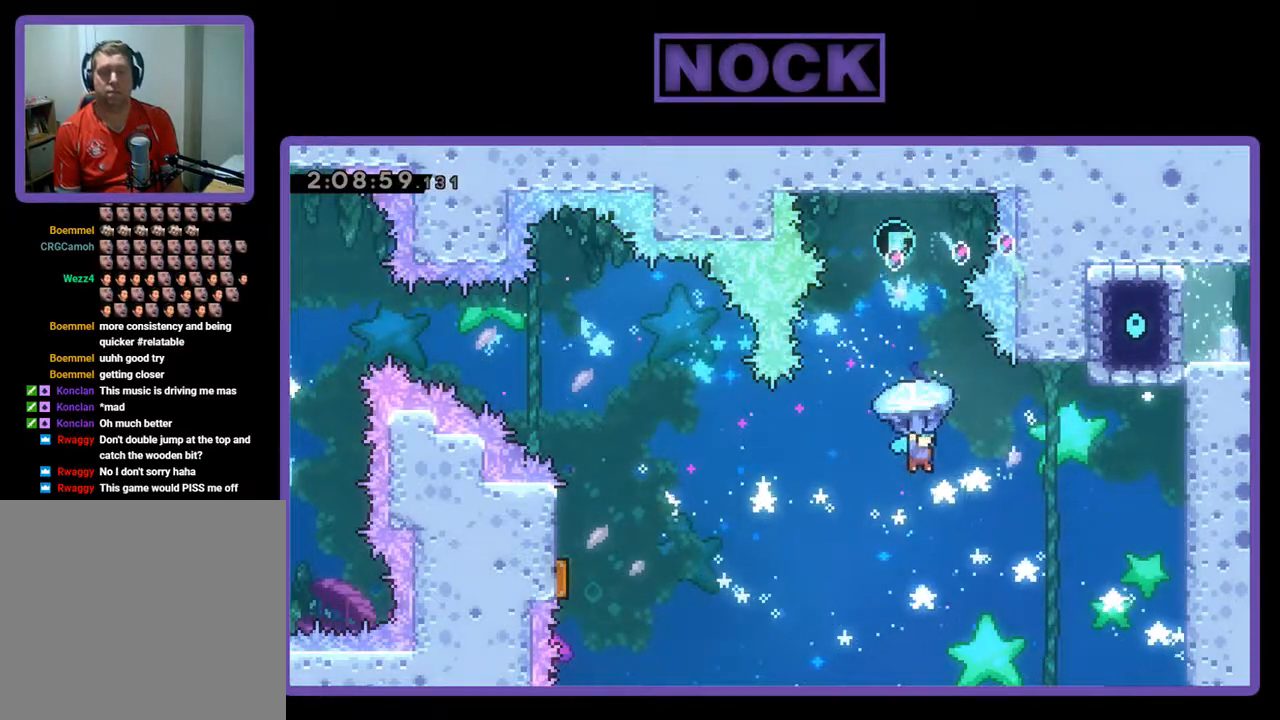
{"buttons": ["R2", "DPAD_UP"], "left_stick": "center", "events": []}
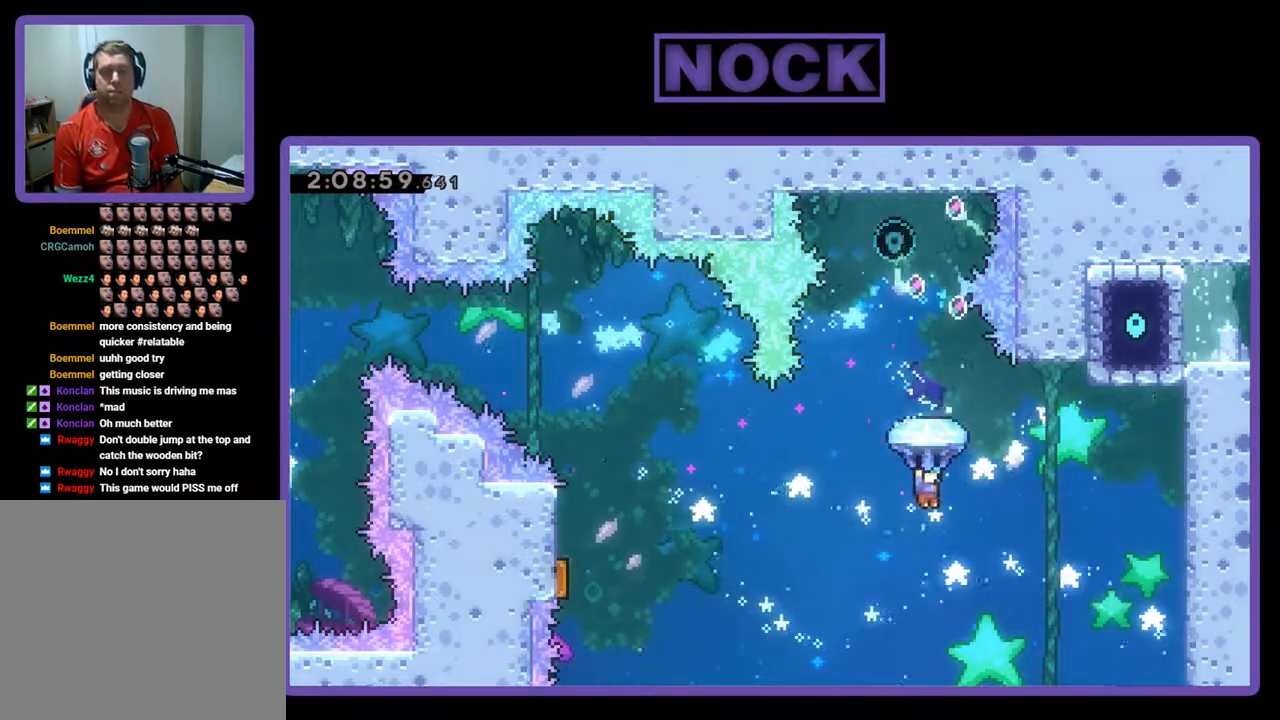
{"buttons": ["R2", "DPAD_UP", "DPAD_LEFT"], "left_stick": "center", "events": [[33, "DPAD_UP", "up"], [167, "DPAD_LEFT", "down"], [367, "DPAD_UP", "down"]]}
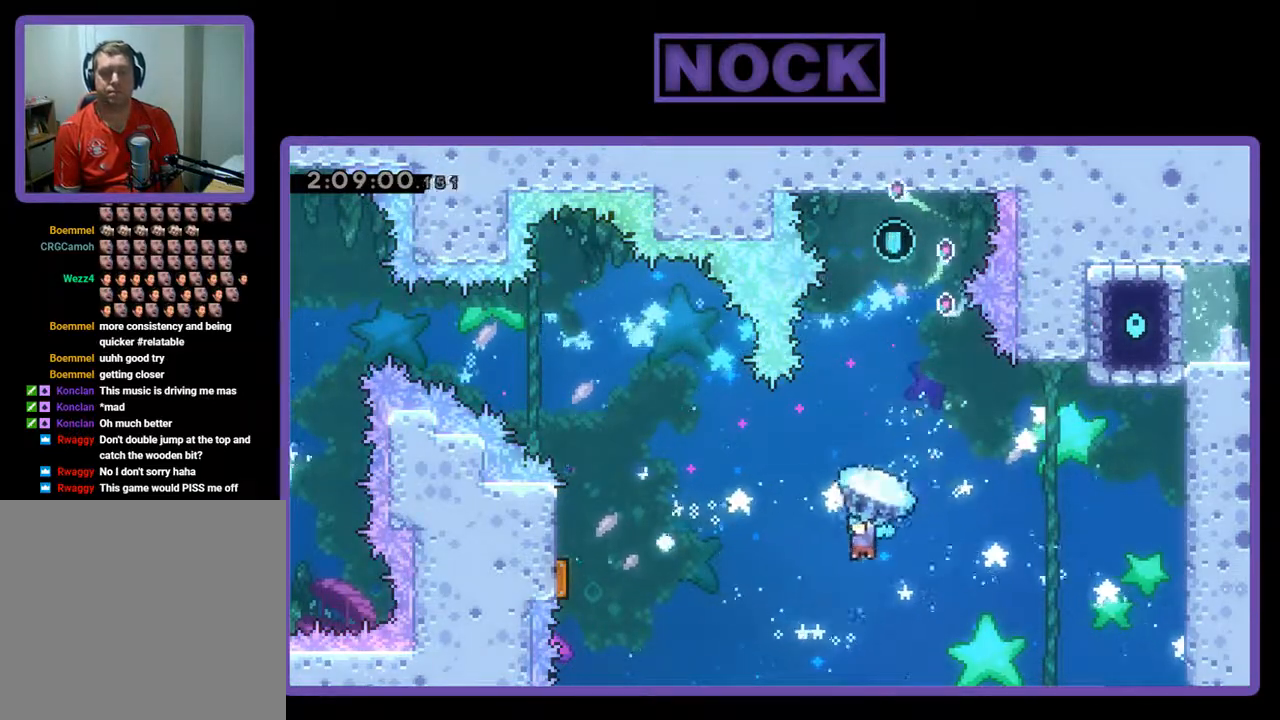
{"buttons": ["R2", "DPAD_UP", "DPAD_LEFT"], "left_stick": "center", "events": []}
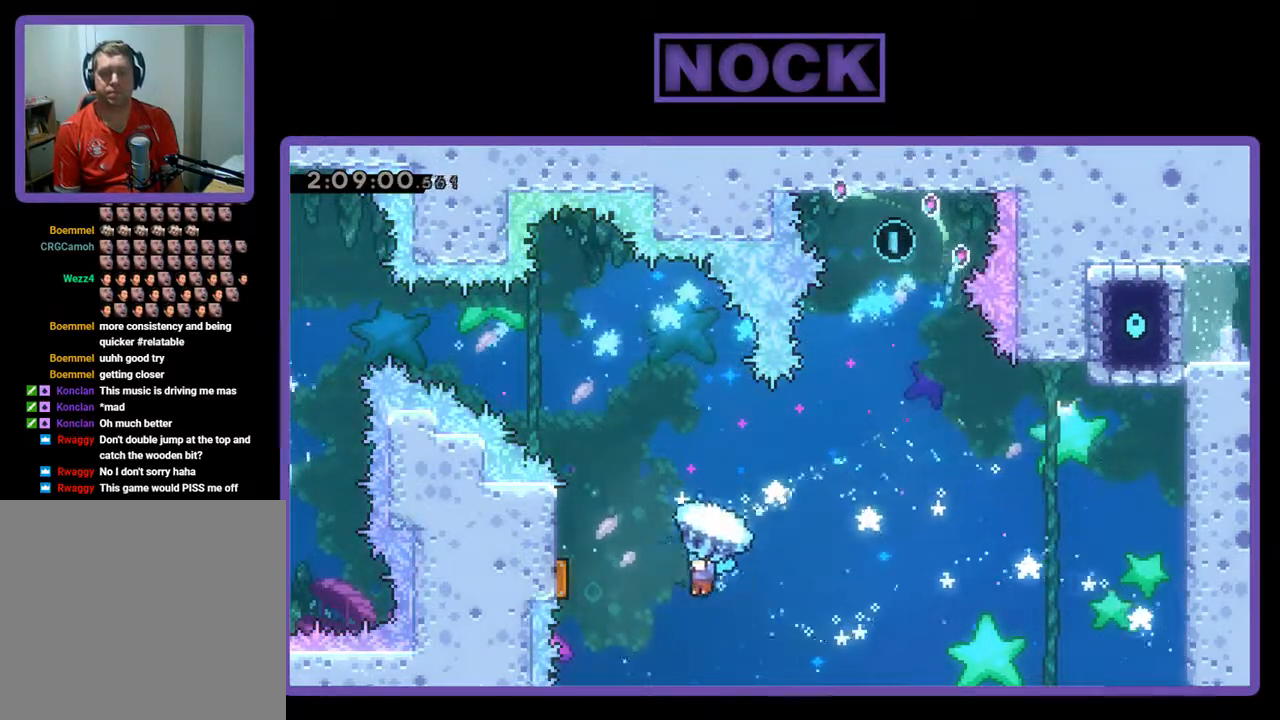
{"buttons": ["R2", "DPAD_UP", "DPAD_LEFT"], "left_stick": "center", "events": []}
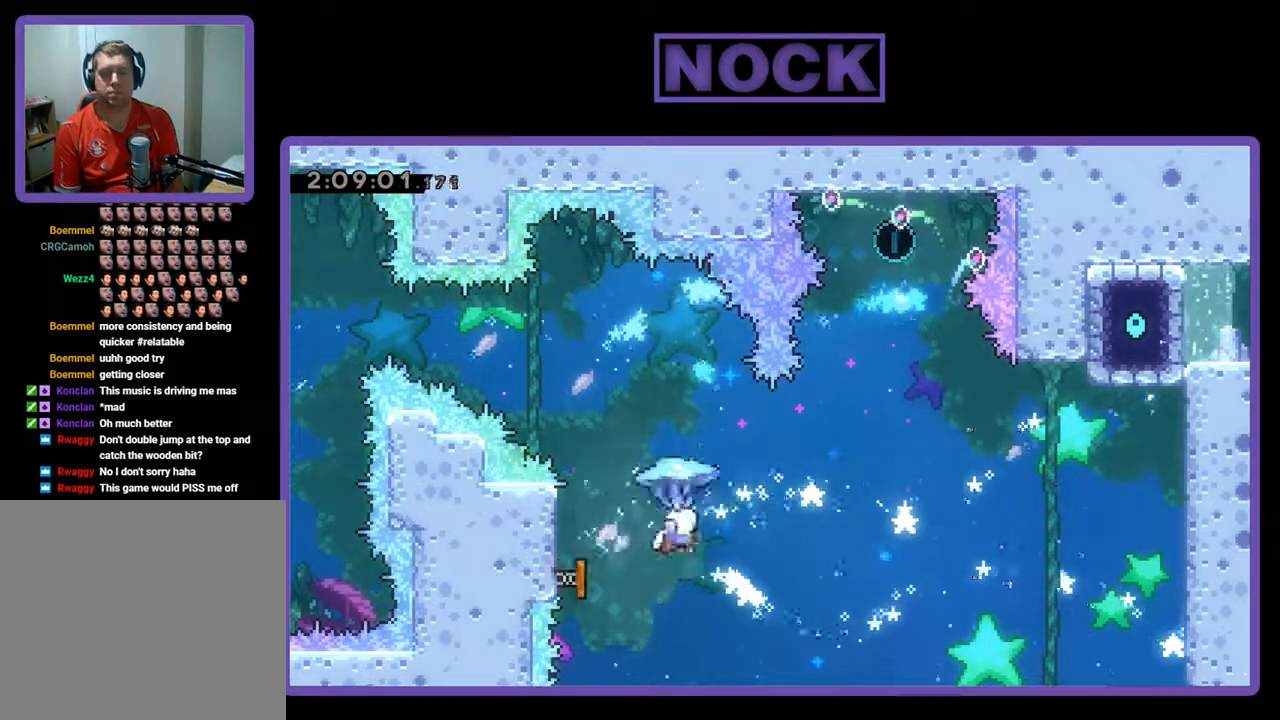
{"buttons": ["R2", "DPAD_UP"], "left_stick": "center", "events": [[100, "DPAD_LEFT", "up"], [133, "DPAD_UP", "up"], [500, "DPAD_UP", "down"]]}
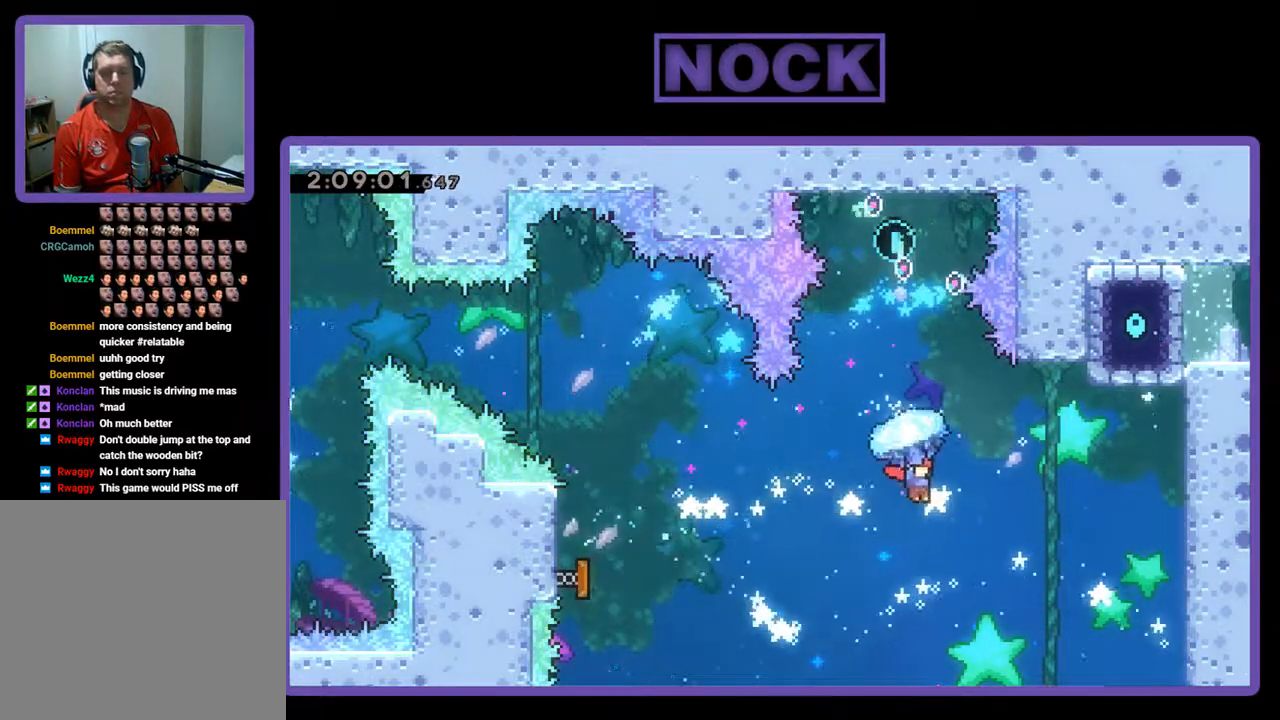
{"buttons": ["CIRCLE", "R2", "DPAD_UP"], "left_stick": "center", "events": [[33, "R2", "up"], [100, "CIRCLE", "down"], [200, "R2", "down"], [233, "CIRCLE", "up"], [300, "CIRCLE", "down"]]}
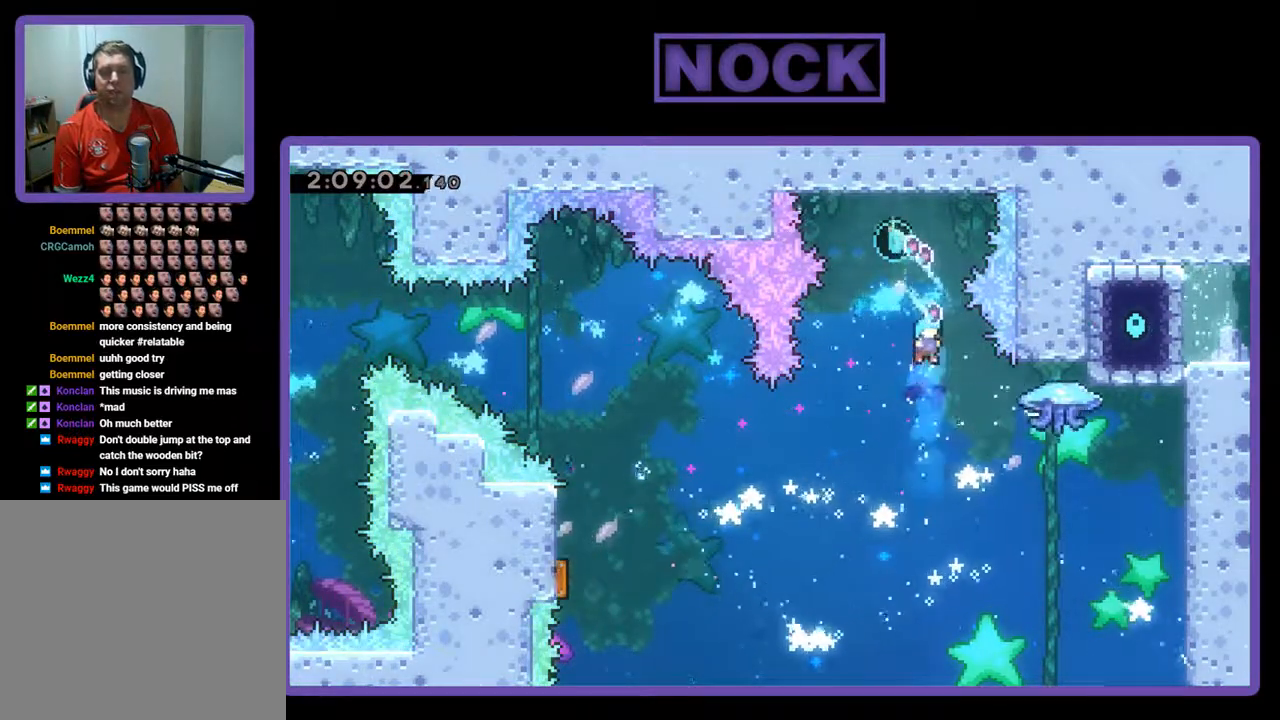
{"buttons": ["CIRCLE", "R2", "DPAD_UP", "DPAD_RIGHT"], "left_stick": "center", "events": [[67, "DPAD_LEFT", "down"], [267, "DPAD_LEFT", "up"], [300, "CIRCLE", "up"], [300, "DPAD_RIGHT", "down"], [300, "DPAD_UP", "up"], [467, "CIRCLE", "down"], [500, "DPAD_UP", "down"]]}
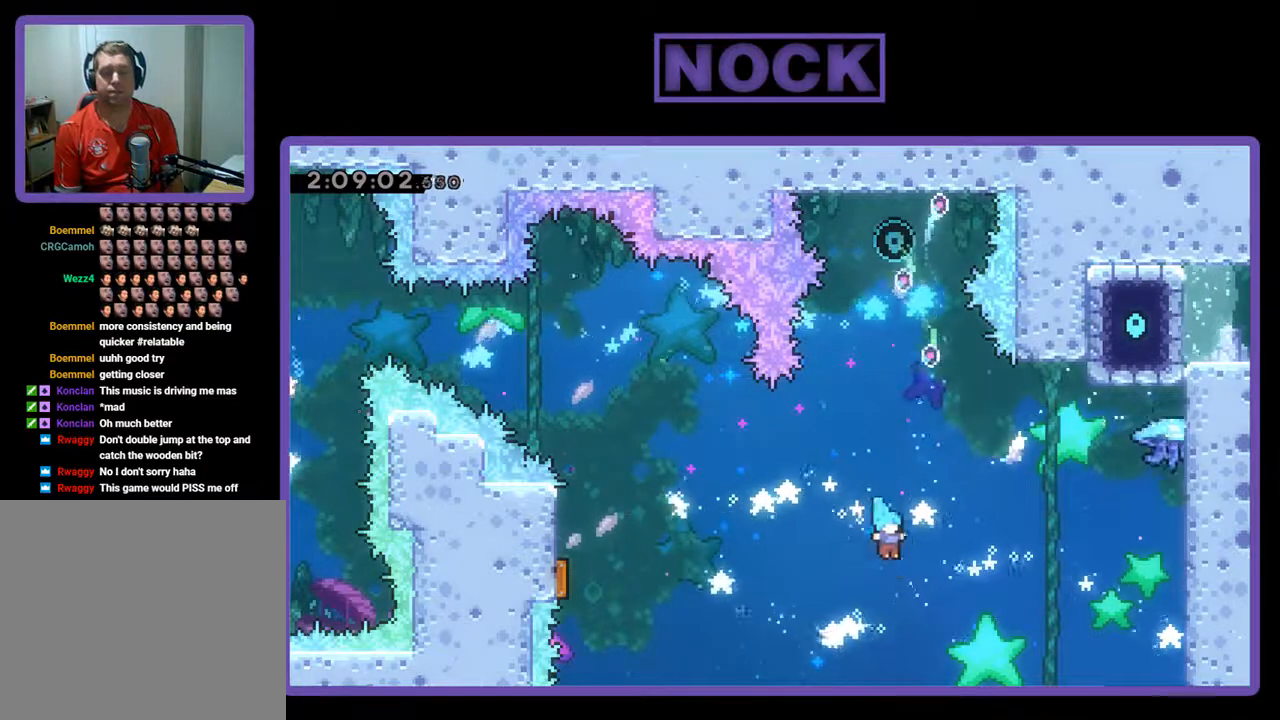
{"buttons": [], "left_stick": "center", "events": [[33, "DPAD_RIGHT", "up"], [133, "CROSS", "down"], [133, "R2", "up"], [300, "DPAD_UP", "up"], [467, "CROSS", "up"], [500, "CIRCLE", "up"]]}
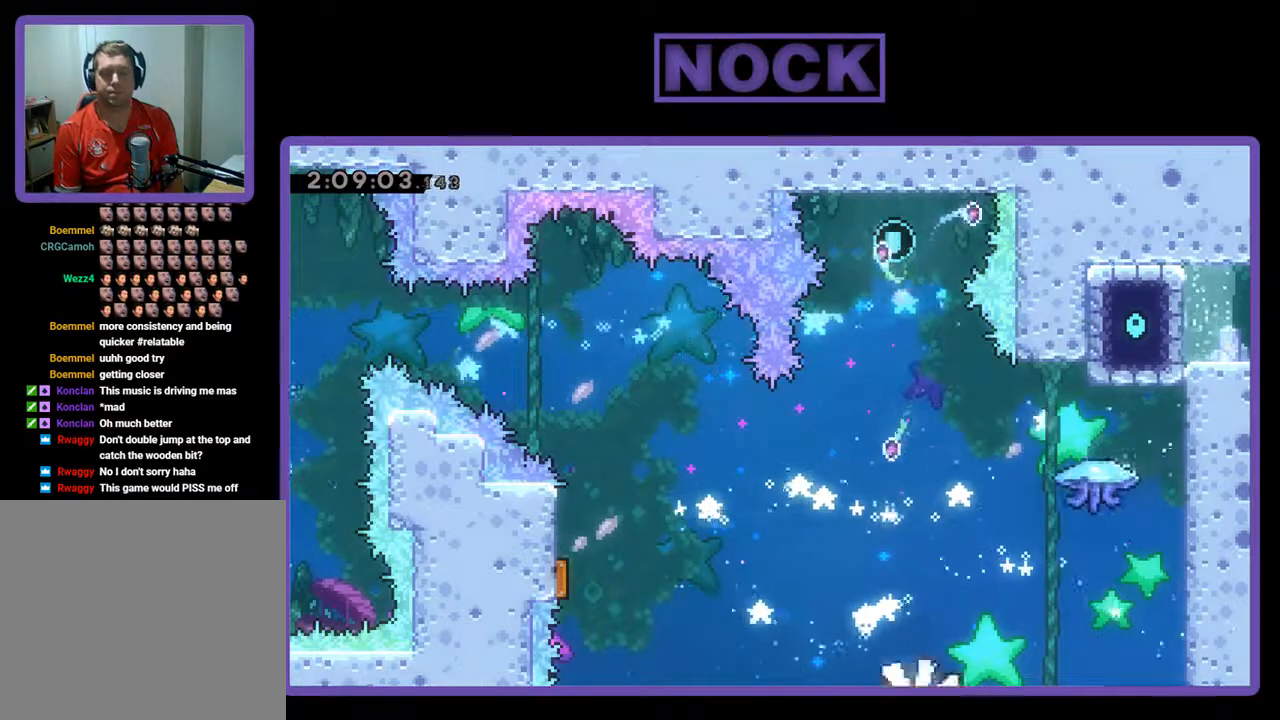
{"buttons": [], "left_stick": "center", "events": []}
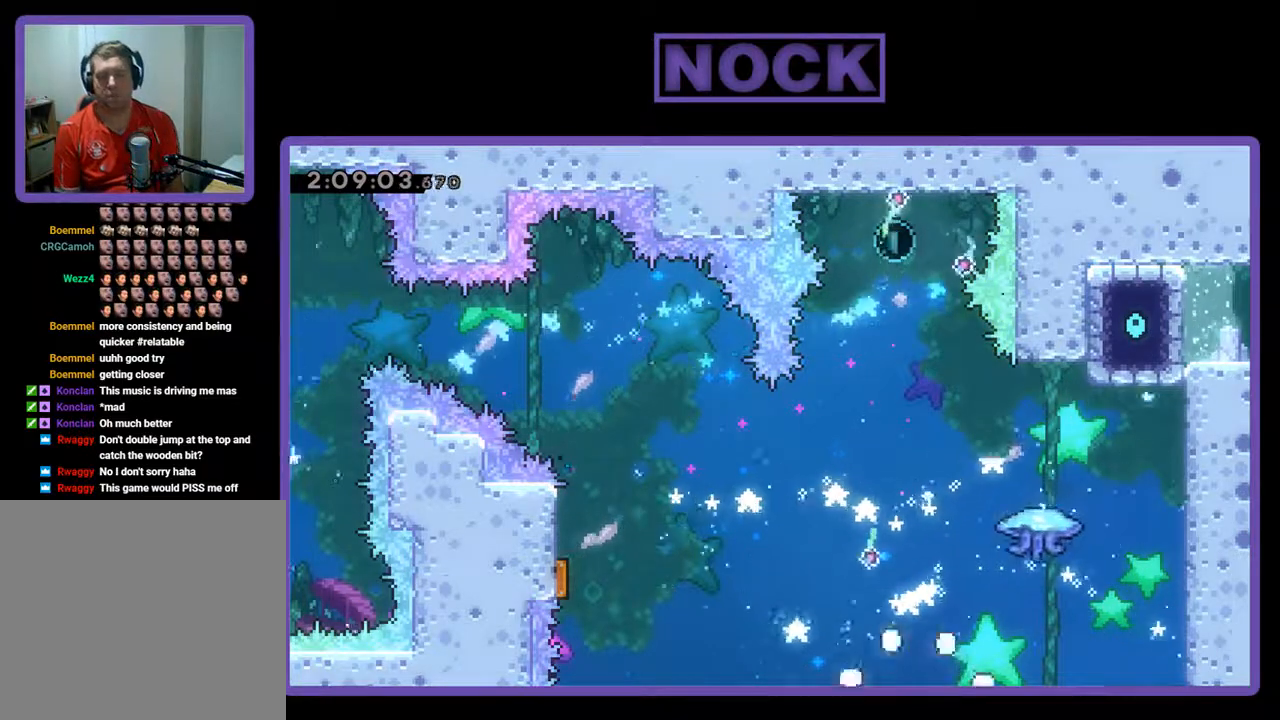
{"buttons": [], "left_stick": "center", "events": []}
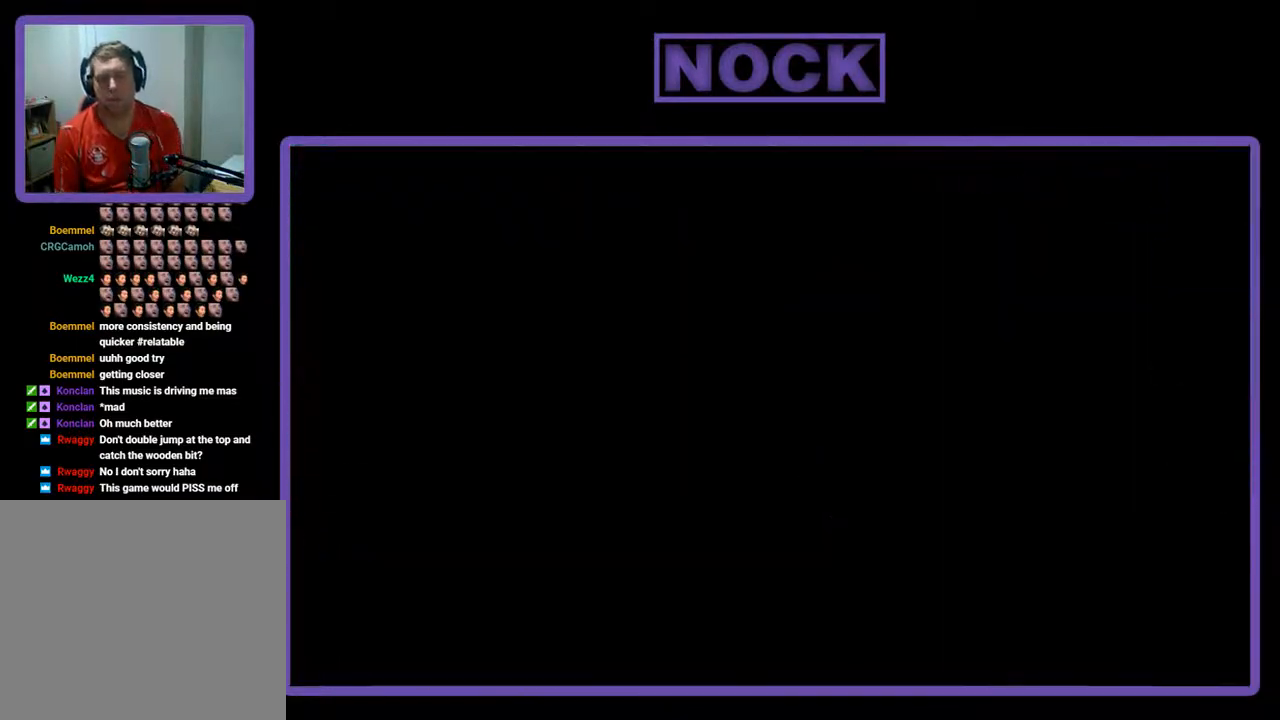
{"buttons": ["R2"], "left_stick": "center", "events": [[400, "R2", "down"]]}
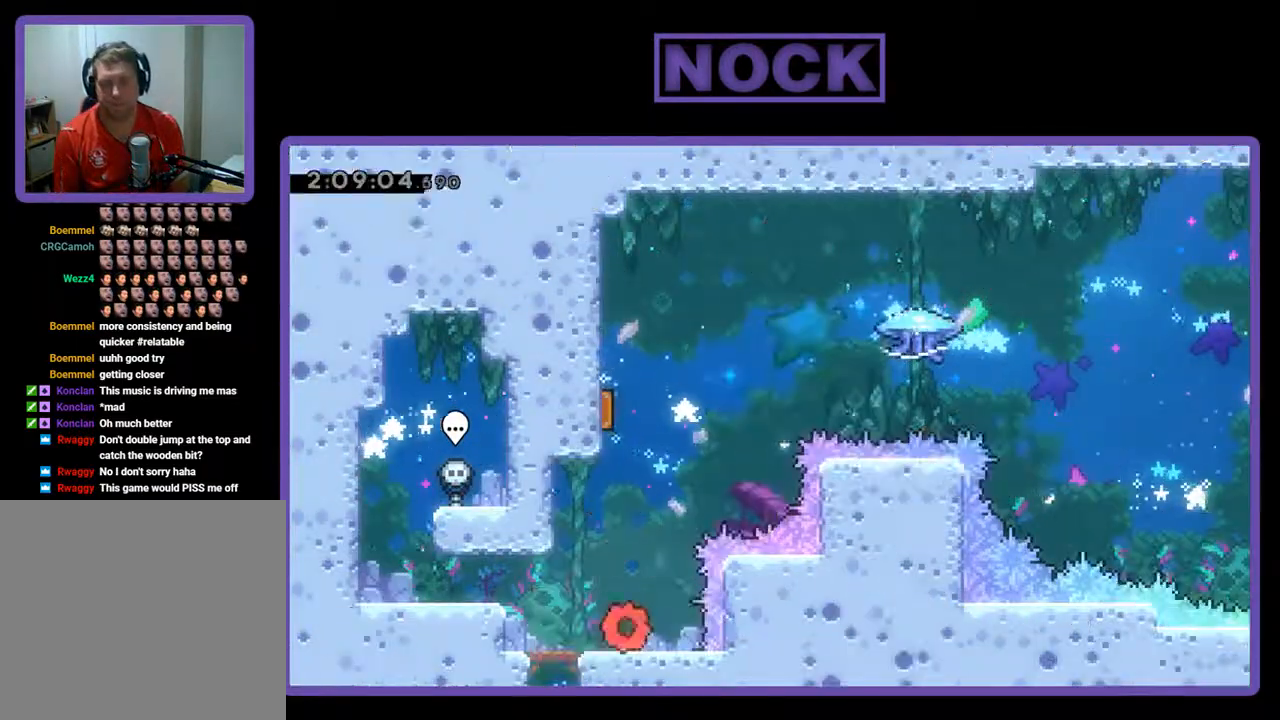
{"buttons": ["CROSS", "R2", "DPAD_UP"], "left_stick": "center", "events": [[400, "CROSS", "down"], [433, "DPAD_UP", "down"]]}
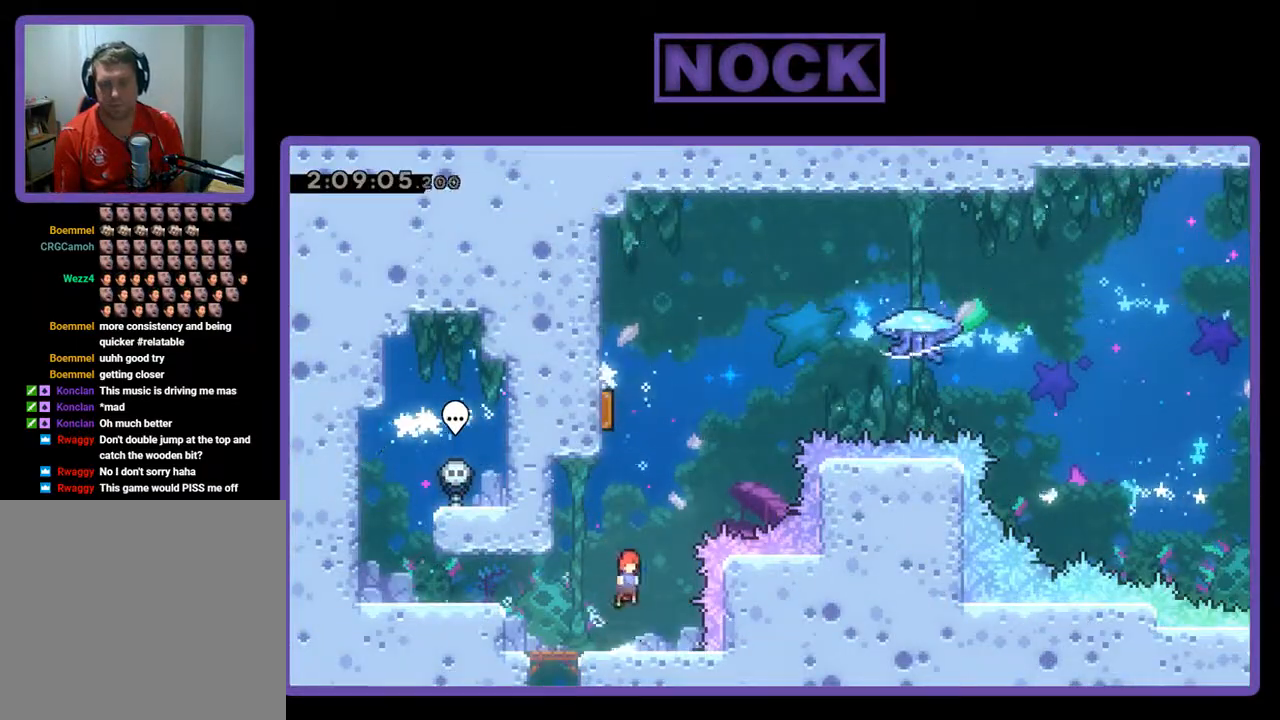
{"buttons": ["CIRCLE", "R2", "DPAD_UP", "DPAD_LEFT"], "left_stick": "center", "events": [[133, "CROSS", "up"], [200, "CIRCLE", "down"], [400, "DPAD_LEFT", "down"]]}
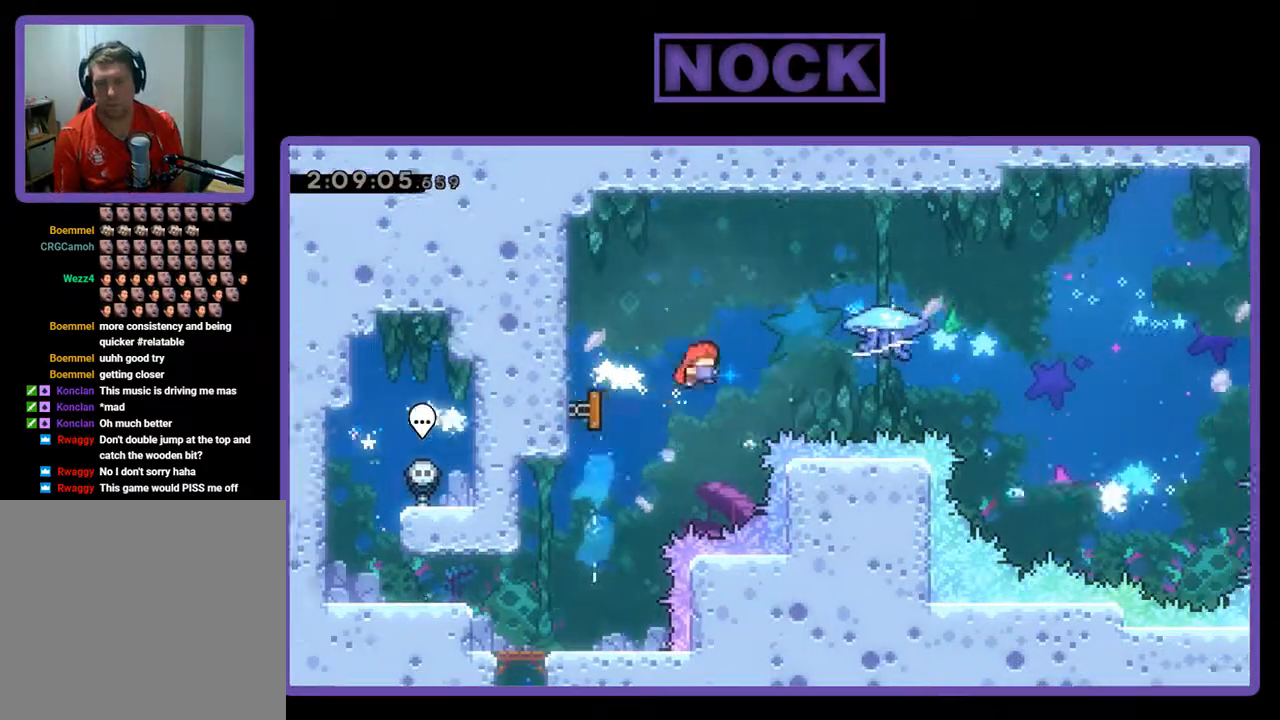
{"buttons": ["R2", "DPAD_RIGHT"], "left_stick": "center", "events": [[100, "CIRCLE", "up"], [133, "DPAD_LEFT", "up"], [133, "DPAD_RIGHT", "down"], [233, "DPAD_UP", "up"]]}